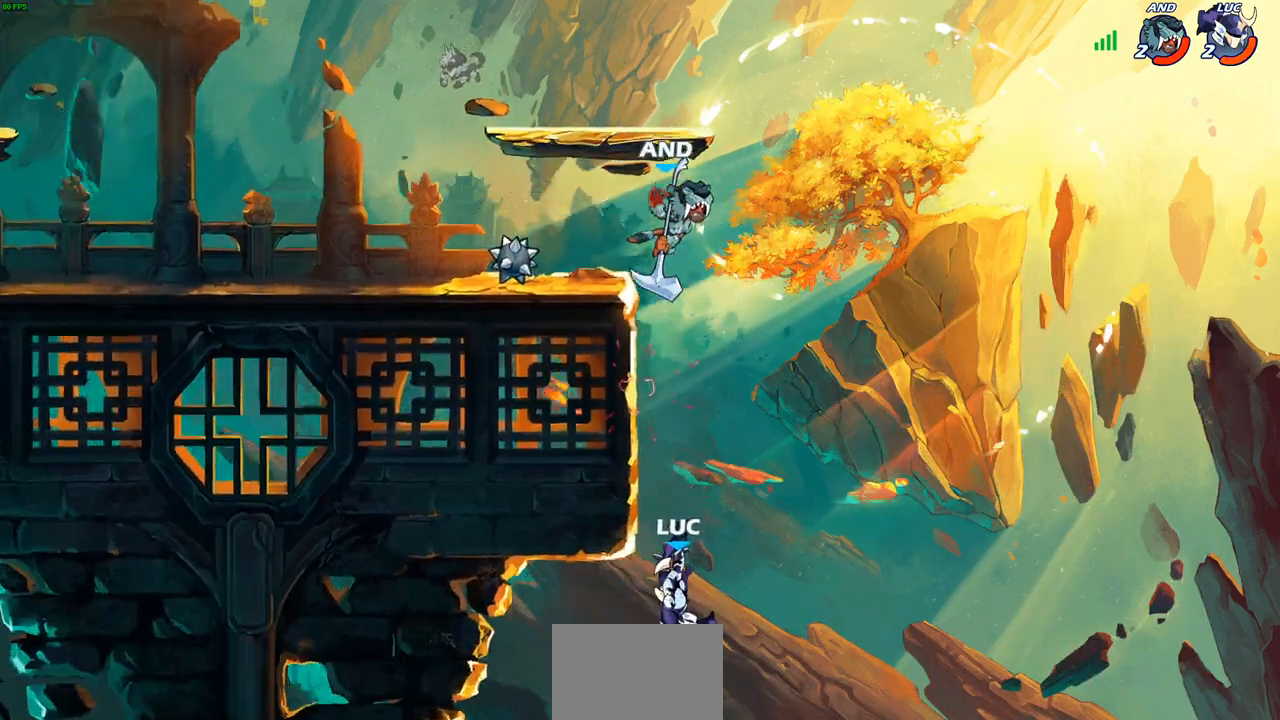
Gameplay with a controller (PlayStation layout); each line is a JSON object with the inputs held at the frame after it. "events" lists button and stick changes between this image and that frame as [ms after this image, input, new state], when the widget could be followed in between.
{"buttons": ["CROSS"], "left_stick": "up-right", "right_stick": "center", "events": [[133, "CROSS", "down"], [183, "left_stick", "up-left"], [300, "left_stick", "center"], [367, "CROSS", "up"], [400, "left_stick", "up-right"], [450, "CROSS", "down"]]}
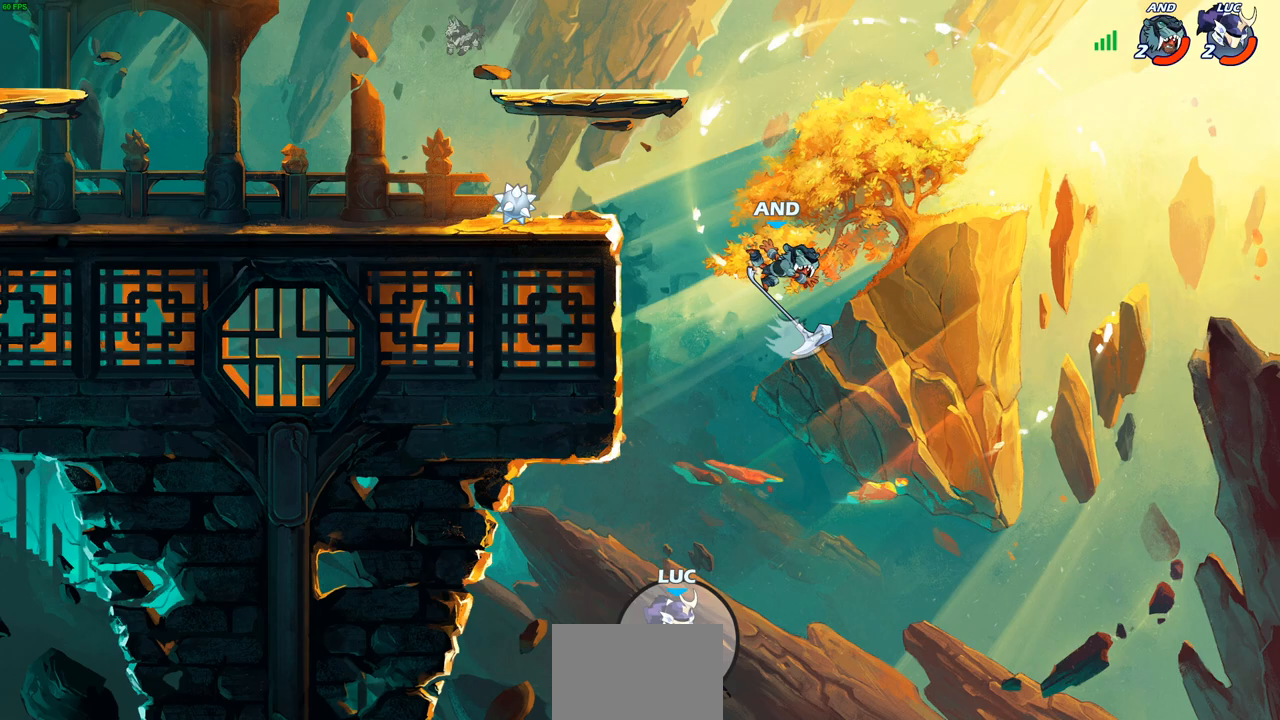
{"buttons": ["CROSS"], "left_stick": "up-left", "right_stick": "center", "events": [[150, "CROSS", "up"], [267, "CROSS", "down"], [300, "left_stick", "up-left"]]}
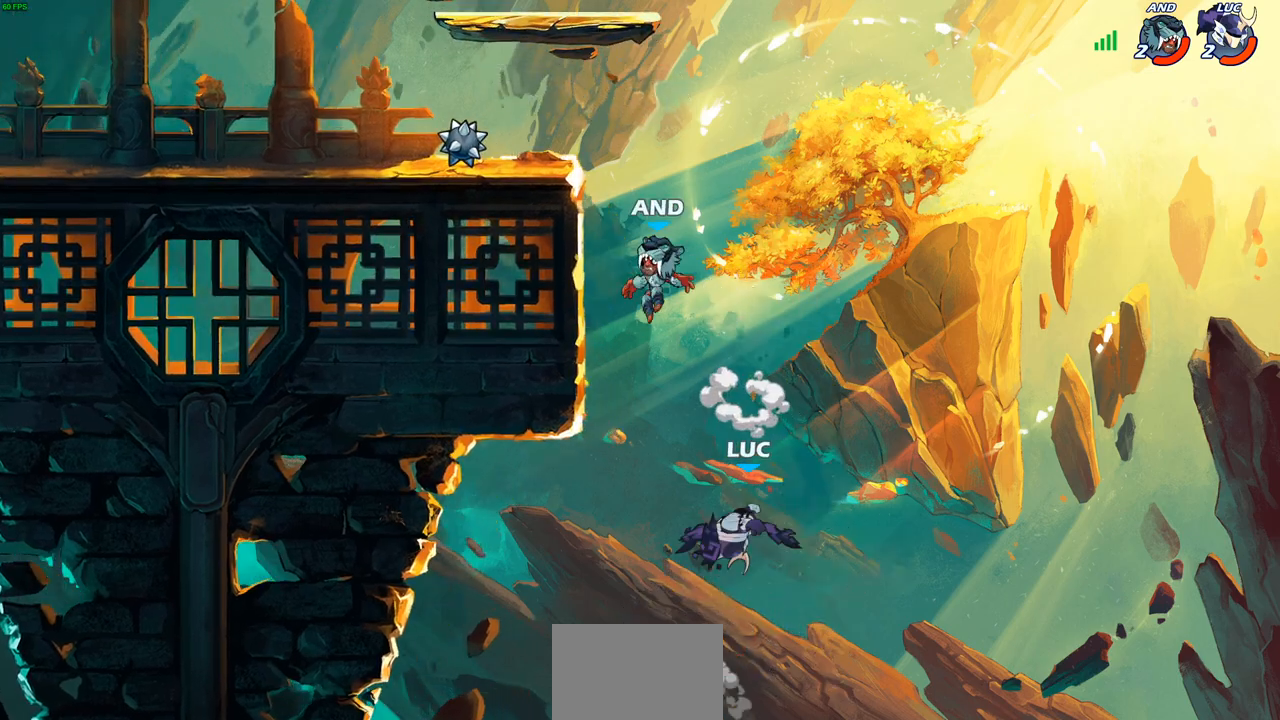
{"buttons": ["R2"], "left_stick": "up-left", "right_stick": "center", "events": [[133, "CROSS", "up"], [267, "CIRCLE", "down"], [300, "R2", "down"], [333, "CIRCLE", "up"]]}
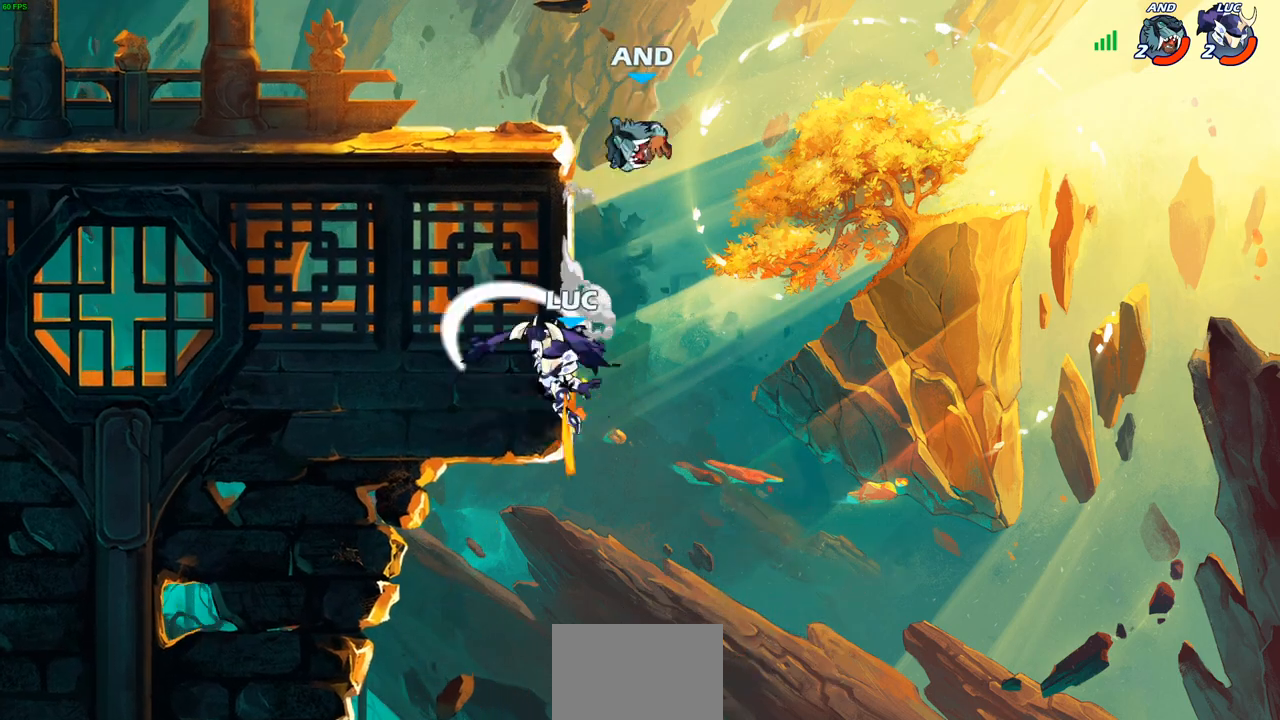
{"buttons": [], "left_stick": "up-left", "right_stick": "center", "events": [[133, "R2", "up"]]}
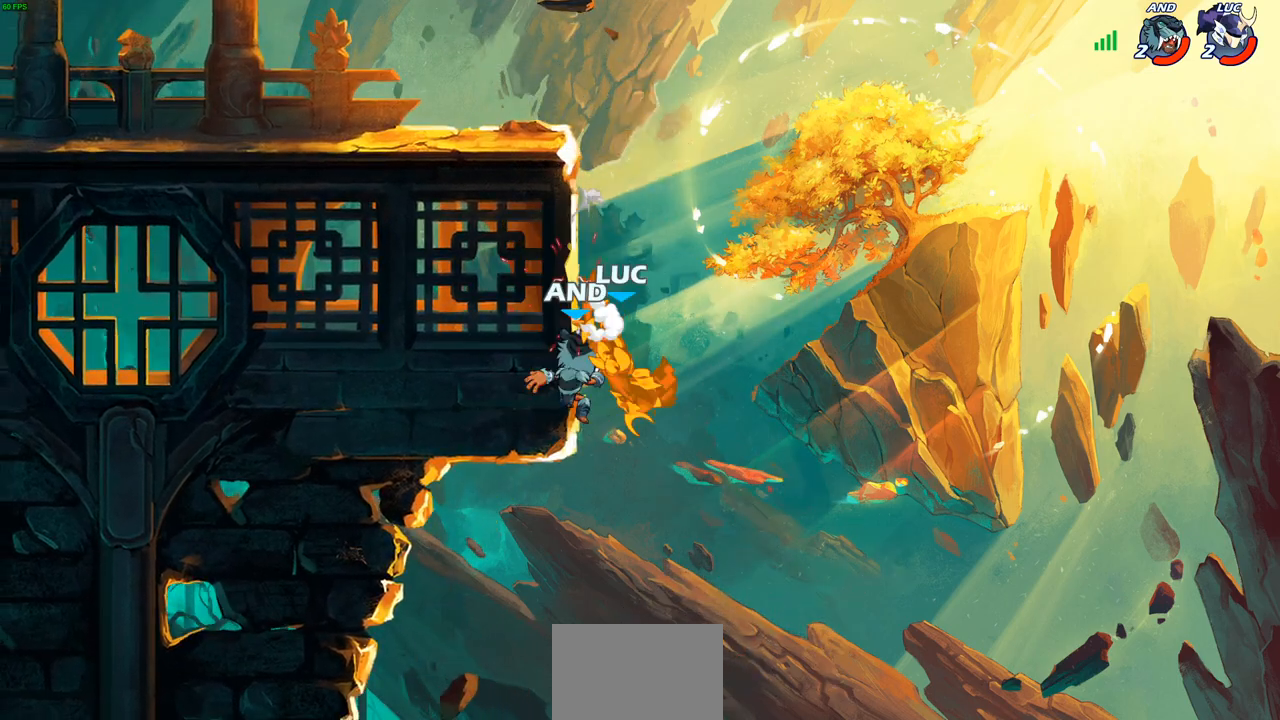
{"buttons": [], "left_stick": "center", "right_stick": "center", "events": [[83, "left_stick", "right"], [233, "left_stick", "up"], [283, "CIRCLE", "down"], [333, "left_stick", "center"], [367, "CIRCLE", "up"]]}
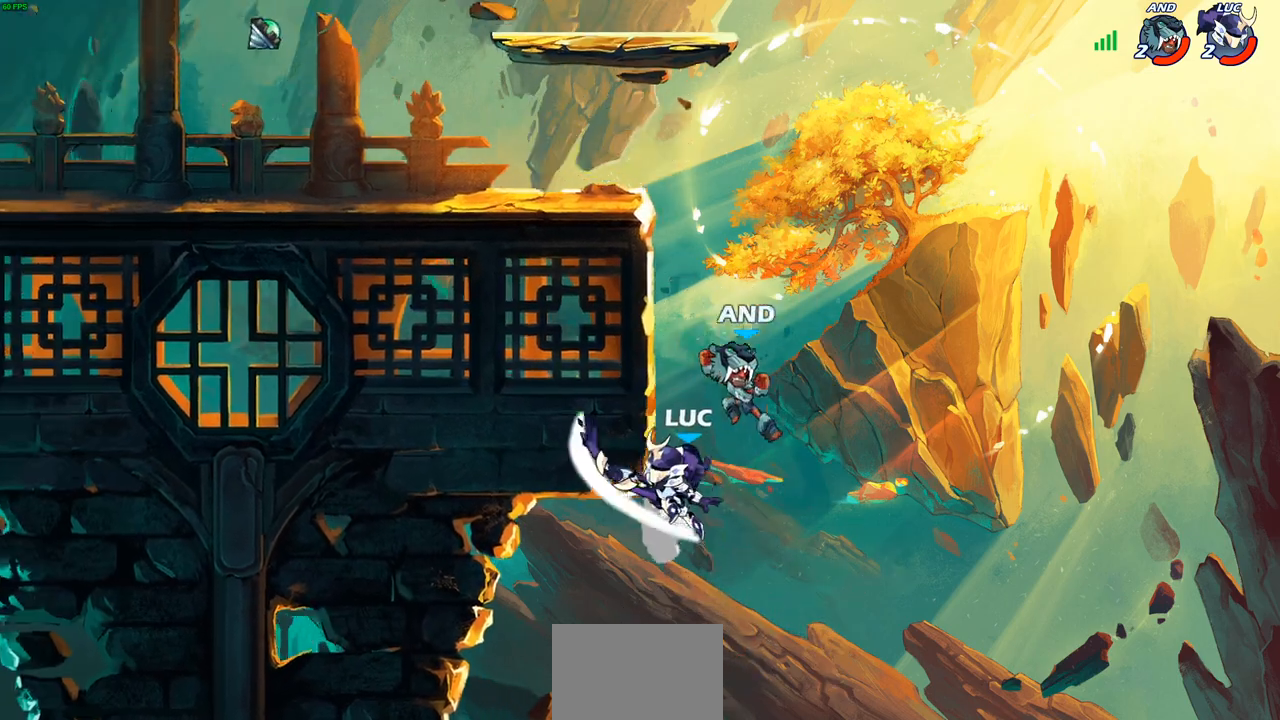
{"buttons": [], "left_stick": "up-left", "right_stick": "center", "events": [[267, "left_stick", "up-left"]]}
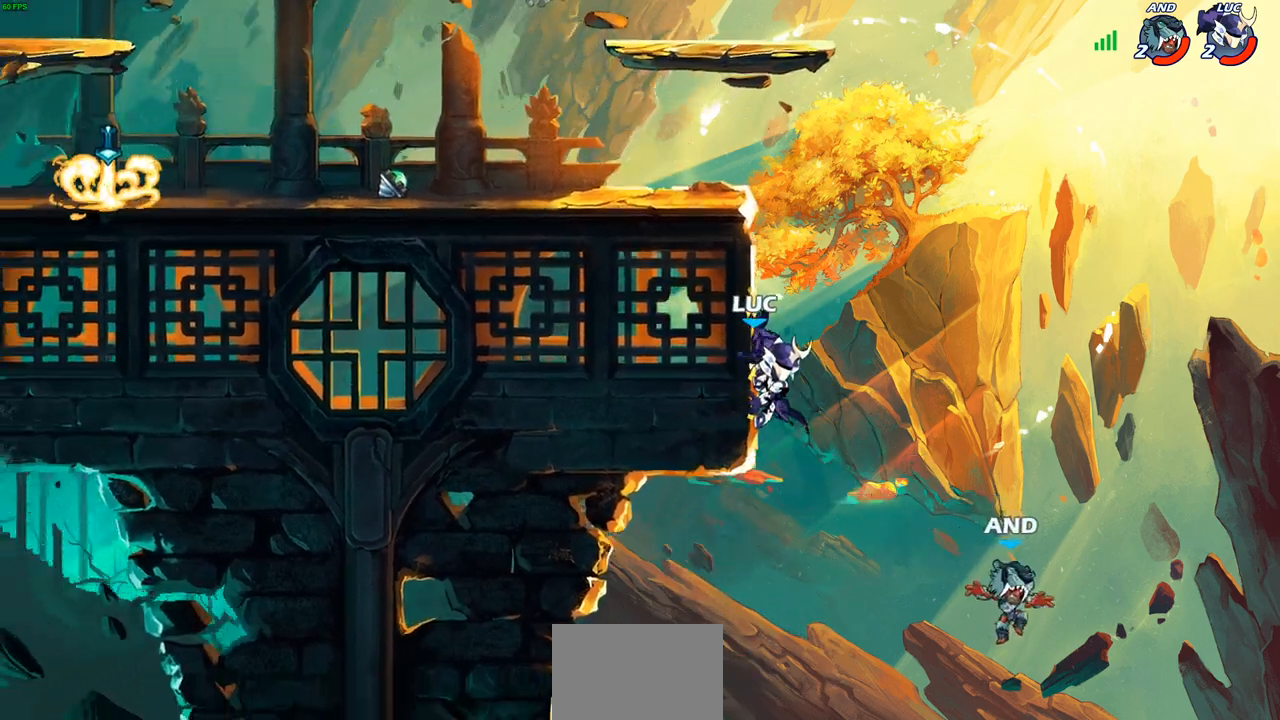
{"buttons": [], "left_stick": "left", "right_stick": "center", "events": [[17, "CROSS", "down"], [50, "SQUARE", "down"], [50, "left_stick", "down-right"], [83, "CROSS", "up"], [100, "SQUARE", "up"], [150, "left_stick", "center"], [500, "left_stick", "left"]]}
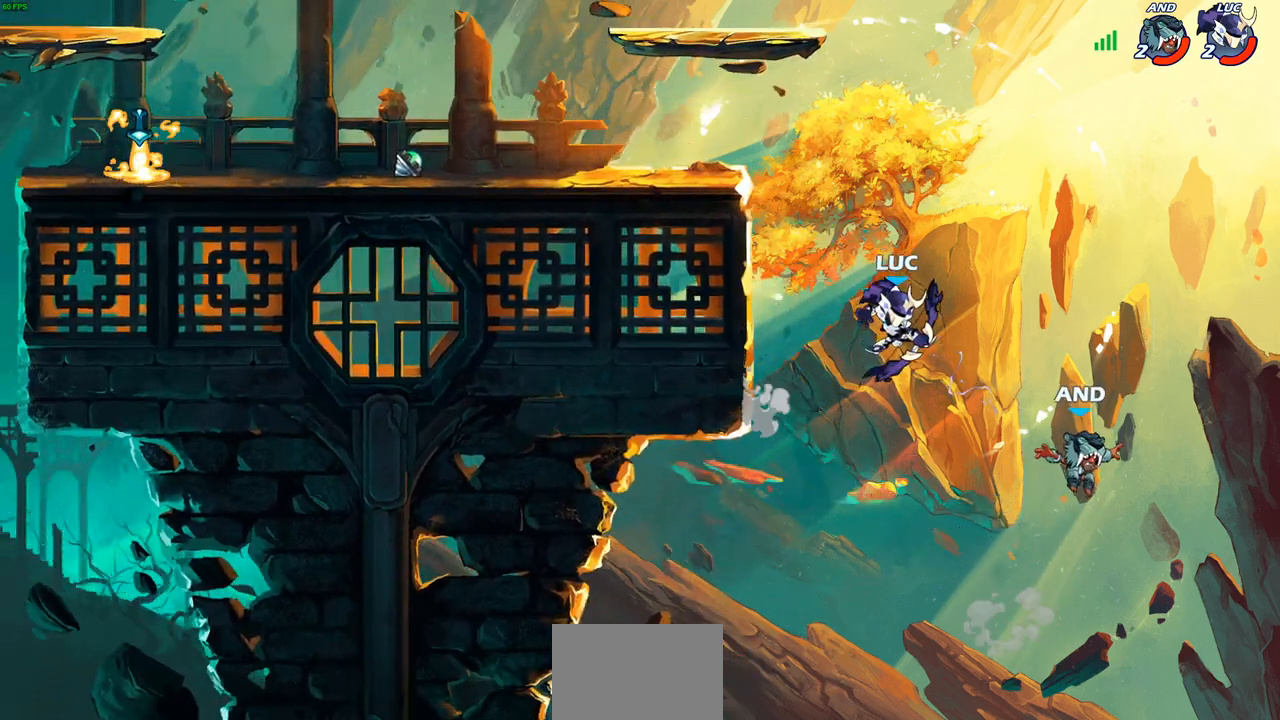
{"buttons": [], "left_stick": "up-left", "right_stick": "center", "events": [[150, "CROSS", "down"], [333, "CROSS", "up"], [350, "left_stick", "up"], [400, "left_stick", "right"], [417, "SQUARE", "down"], [483, "left_stick", "up-left"], [500, "SQUARE", "up"]]}
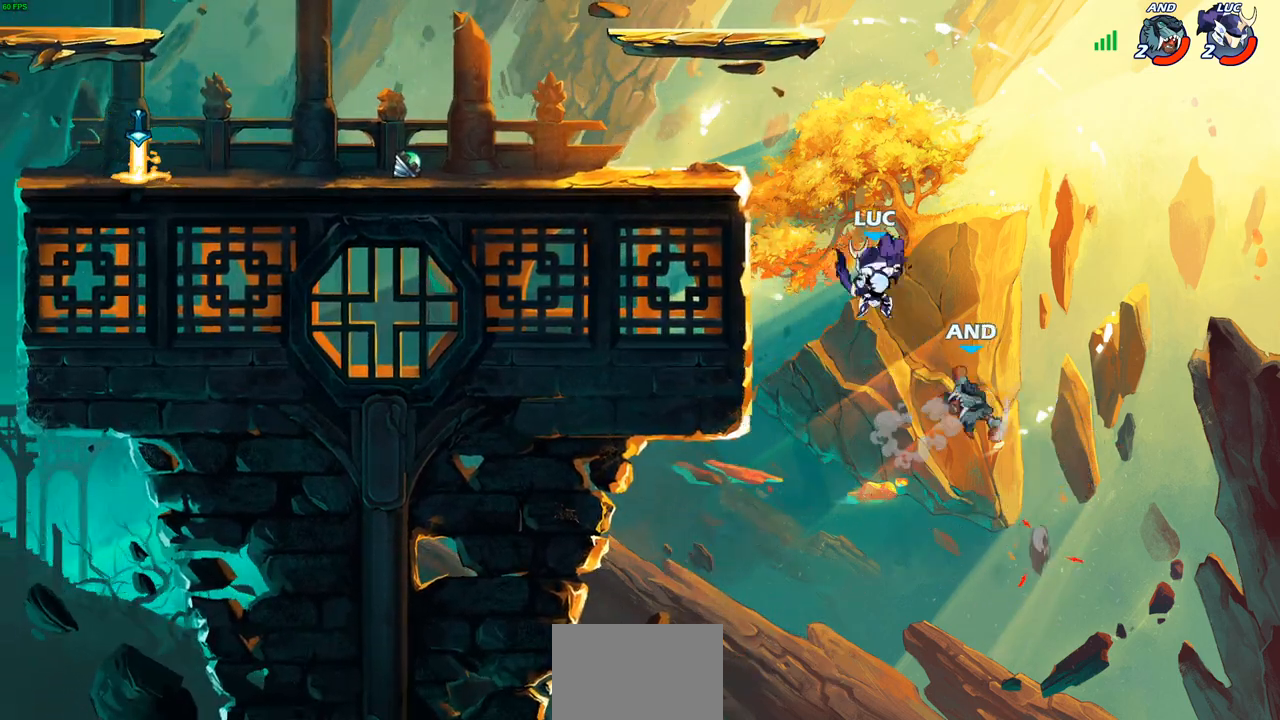
{"buttons": [], "left_stick": "up-left", "right_stick": "center", "events": [[33, "left_stick", "left"], [83, "L3", "down"], [200, "L3", "up"], [383, "left_stick", "up-left"]]}
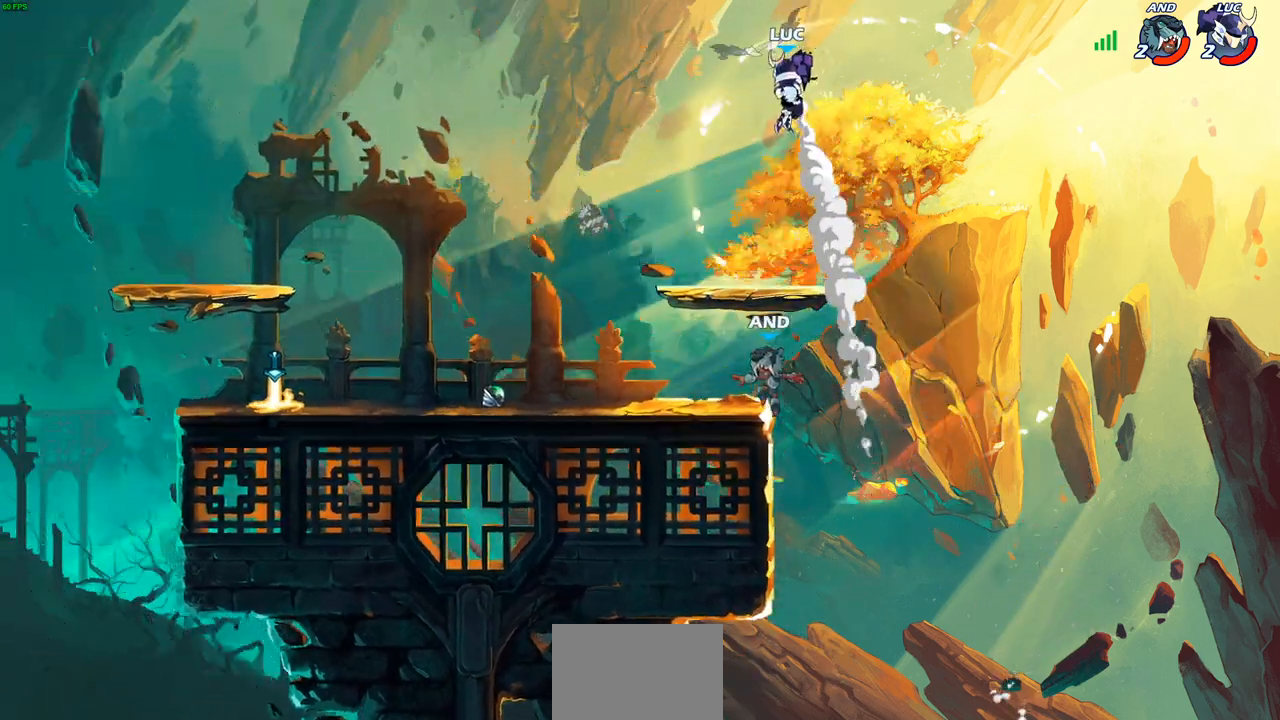
{"buttons": [], "left_stick": "down-right", "right_stick": "center", "events": [[167, "left_stick", "down-left"], [450, "left_stick", "down-right"]]}
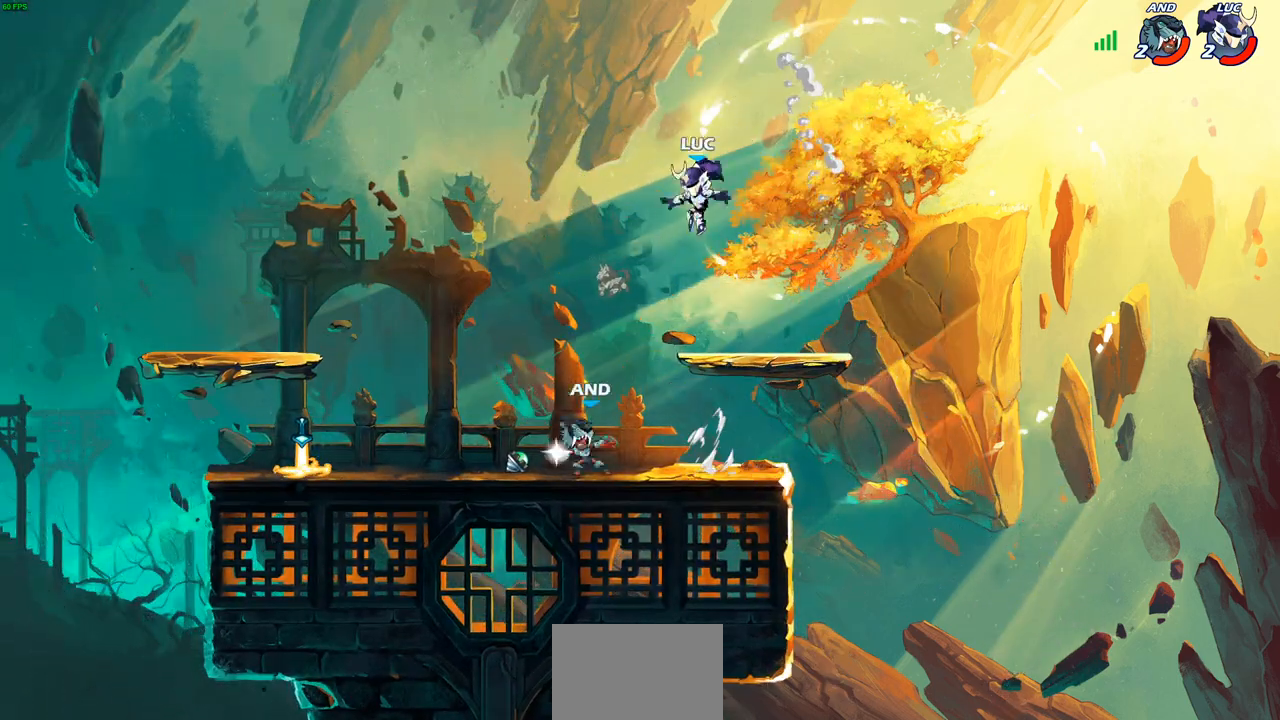
{"buttons": ["R2"], "left_stick": "right", "right_stick": "center", "events": [[117, "left_stick", "down-left"], [350, "left_stick", "right"], [400, "R2", "down"]]}
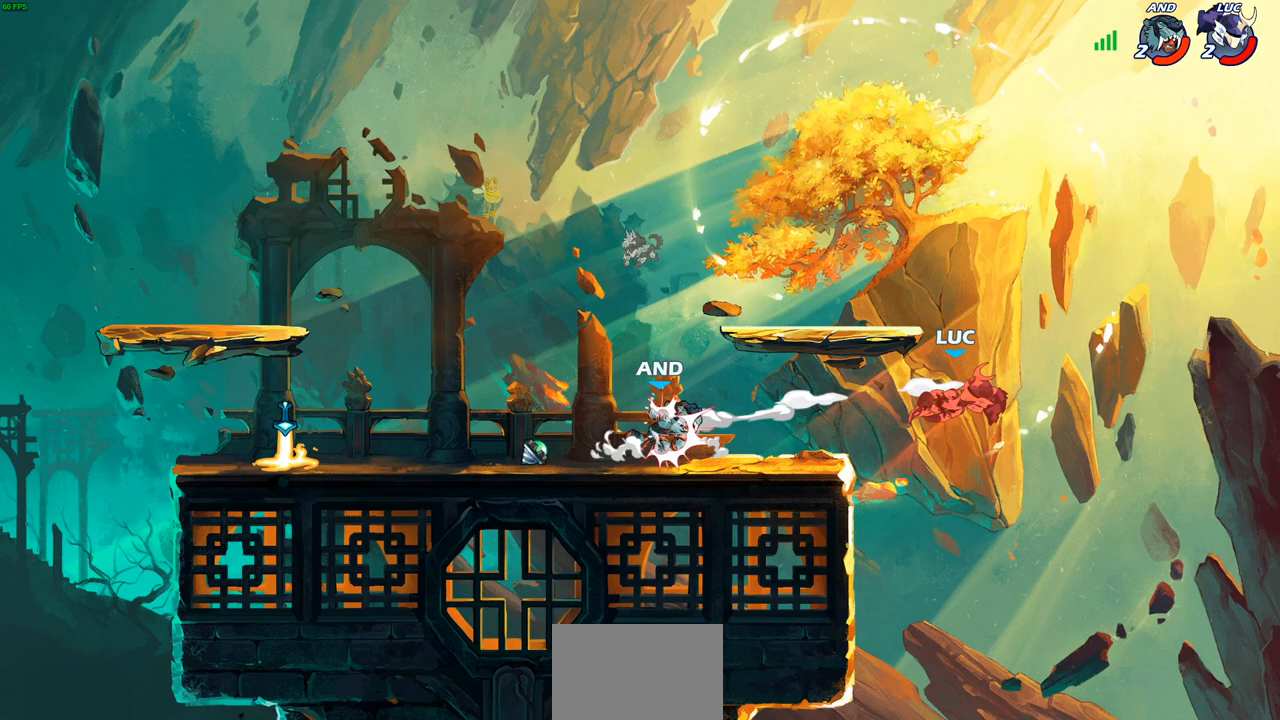
{"buttons": ["L2"], "left_stick": "left", "right_stick": "center", "events": [[50, "left_stick", "up-left"], [133, "left_stick", "left"], [150, "R2", "up"], [217, "R2", "down"], [283, "L2", "down"], [350, "R2", "up"], [433, "L2", "up"], [500, "L2", "down"]]}
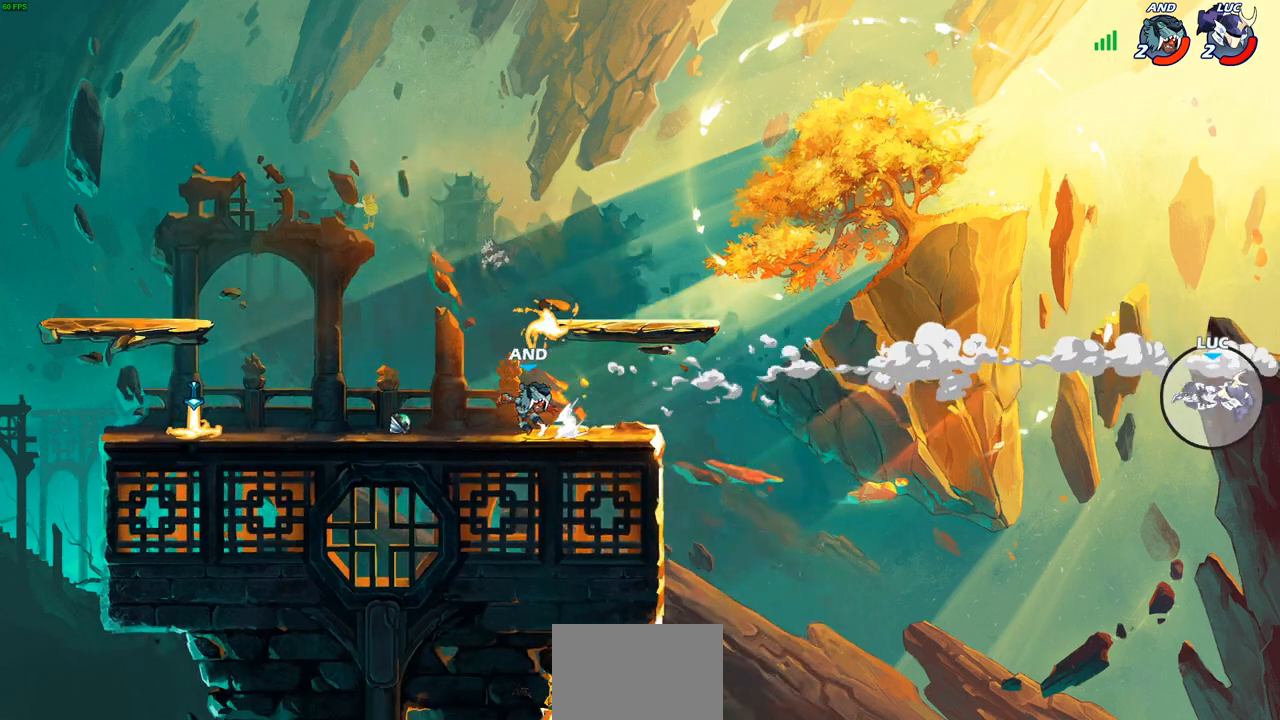
{"buttons": [], "left_stick": "center", "right_stick": "center", "events": [[133, "L2", "up"], [200, "L2", "down"], [333, "L2", "up"], [383, "left_stick", "center"]]}
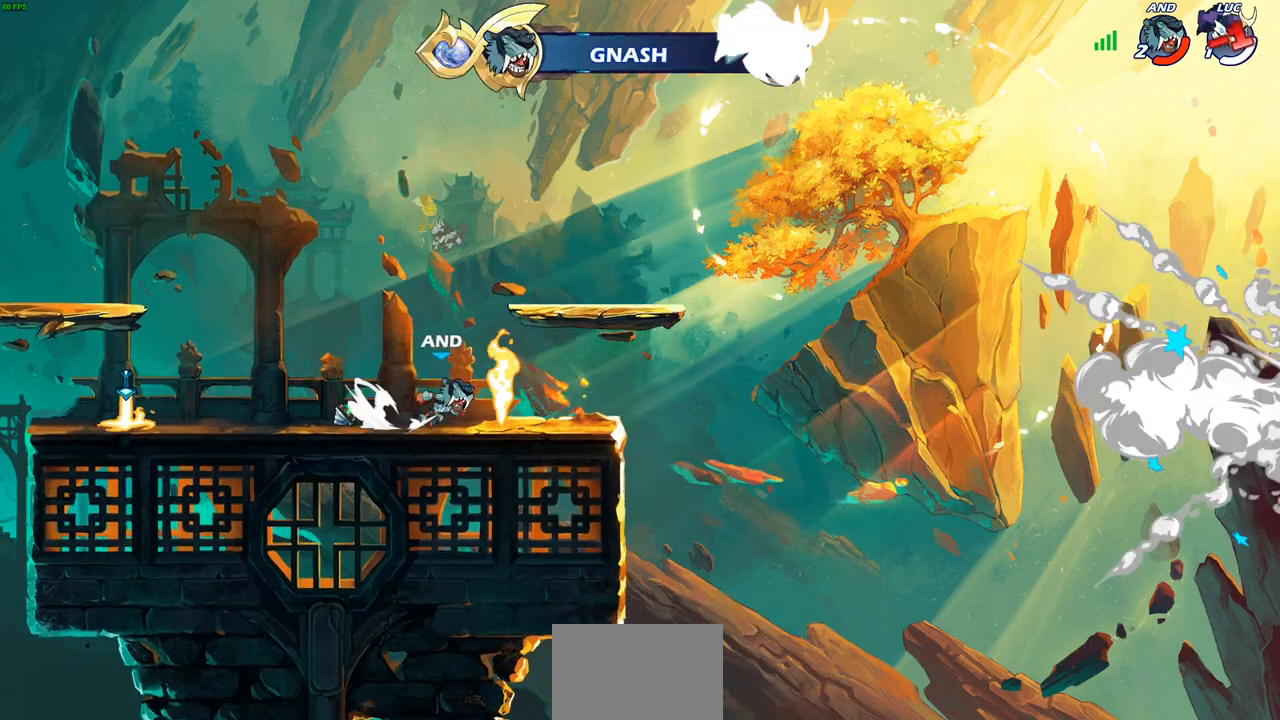
{"buttons": ["SELECT"], "left_stick": "center", "right_stick": "center", "events": [[317, "SELECT", "down"]]}
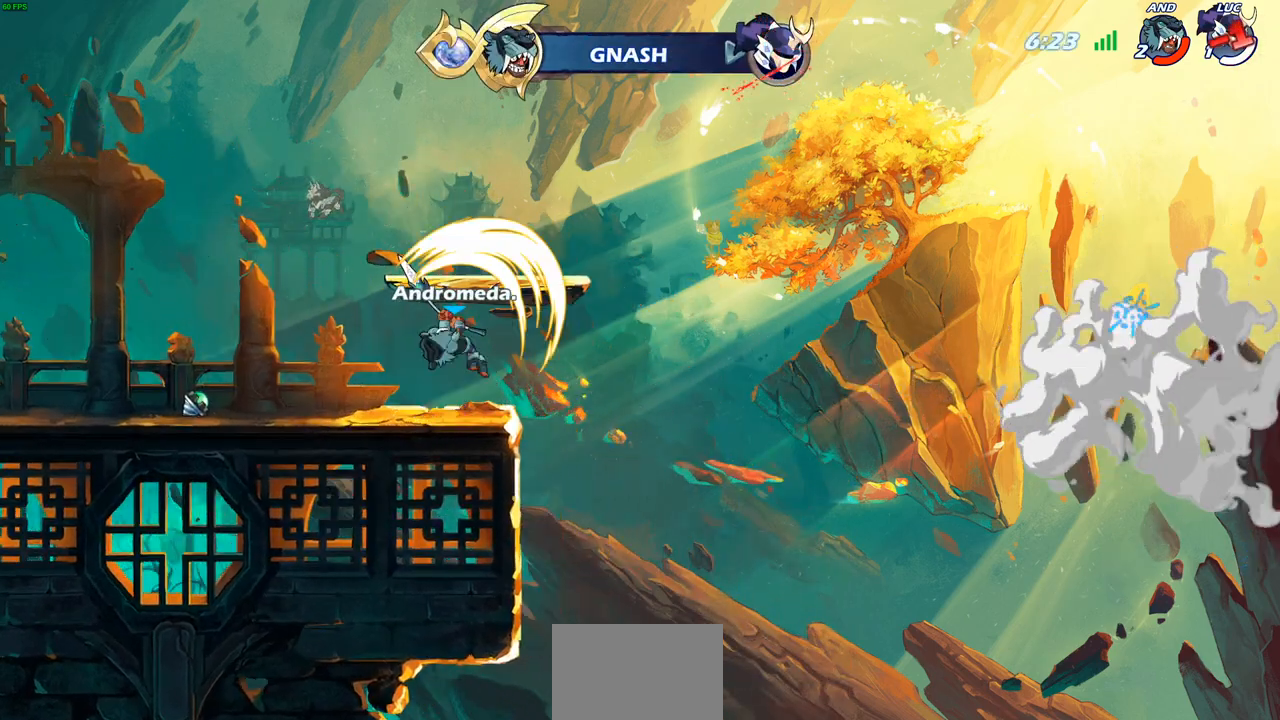
{"buttons": ["SELECT"], "left_stick": "center", "right_stick": "center", "events": []}
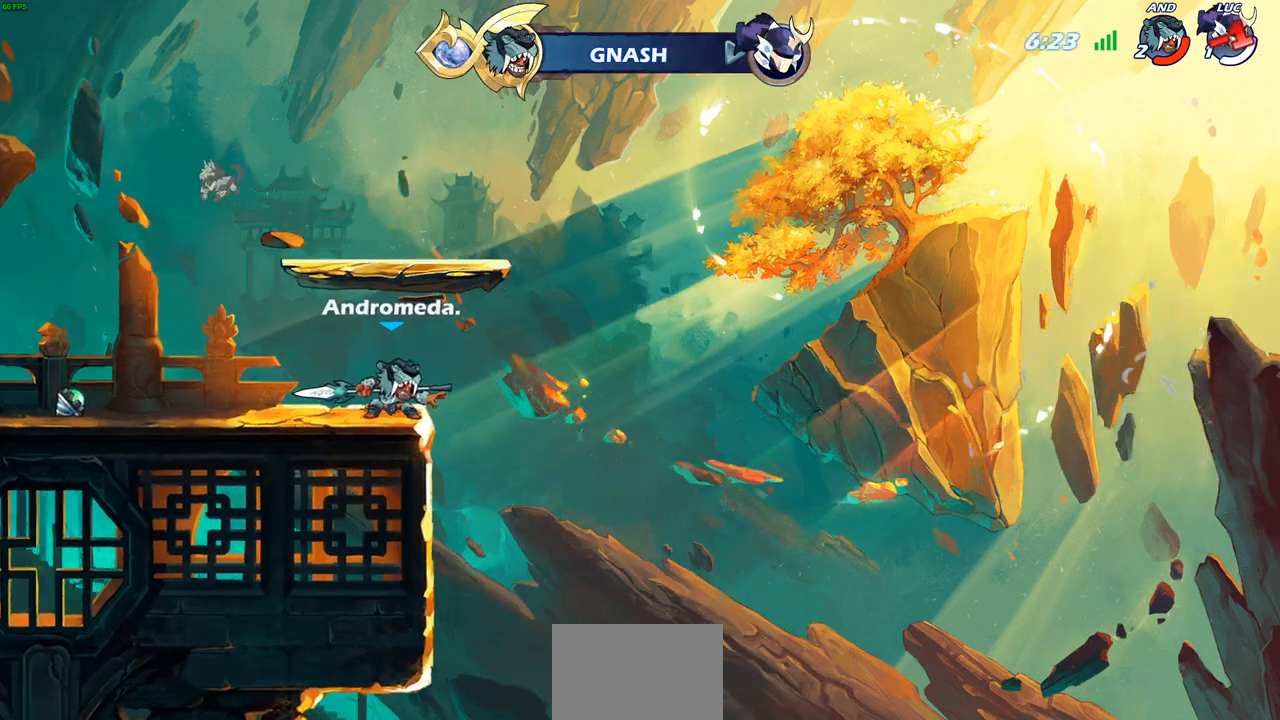
{"buttons": [], "left_stick": "center", "right_stick": "center", "events": [[50, "SELECT", "up"]]}
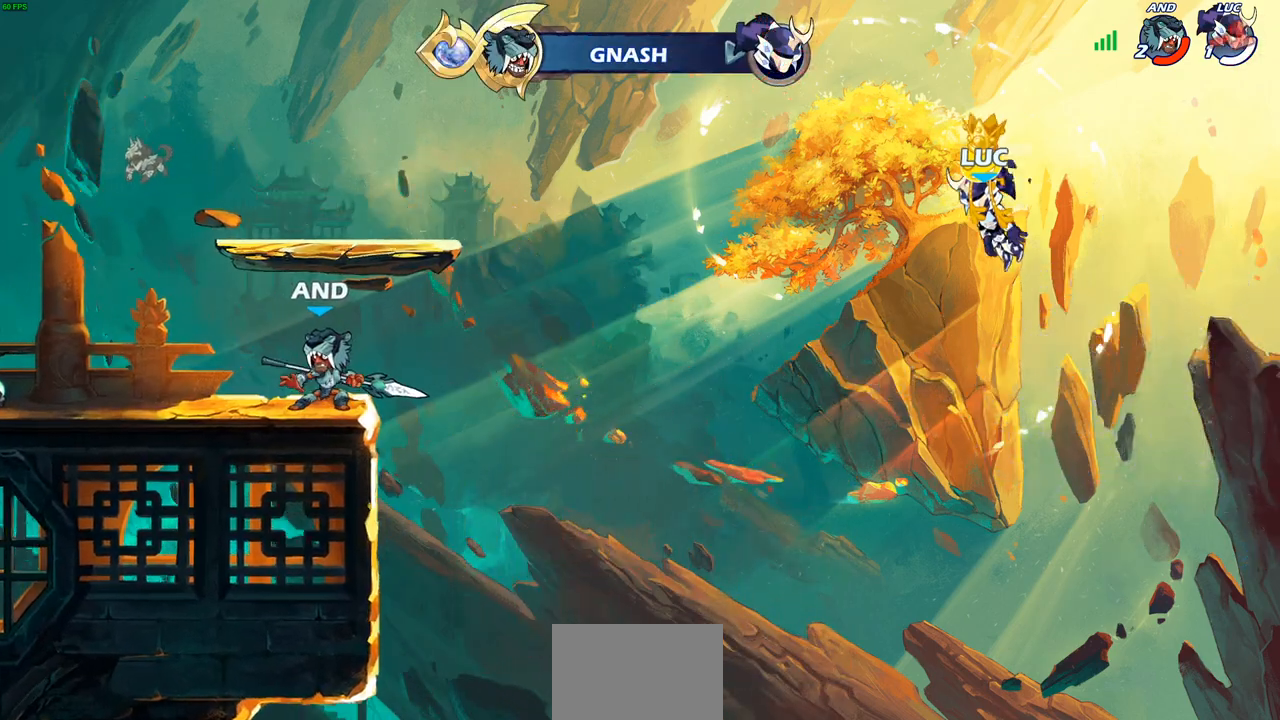
{"buttons": [], "left_stick": "center", "right_stick": "center", "events": []}
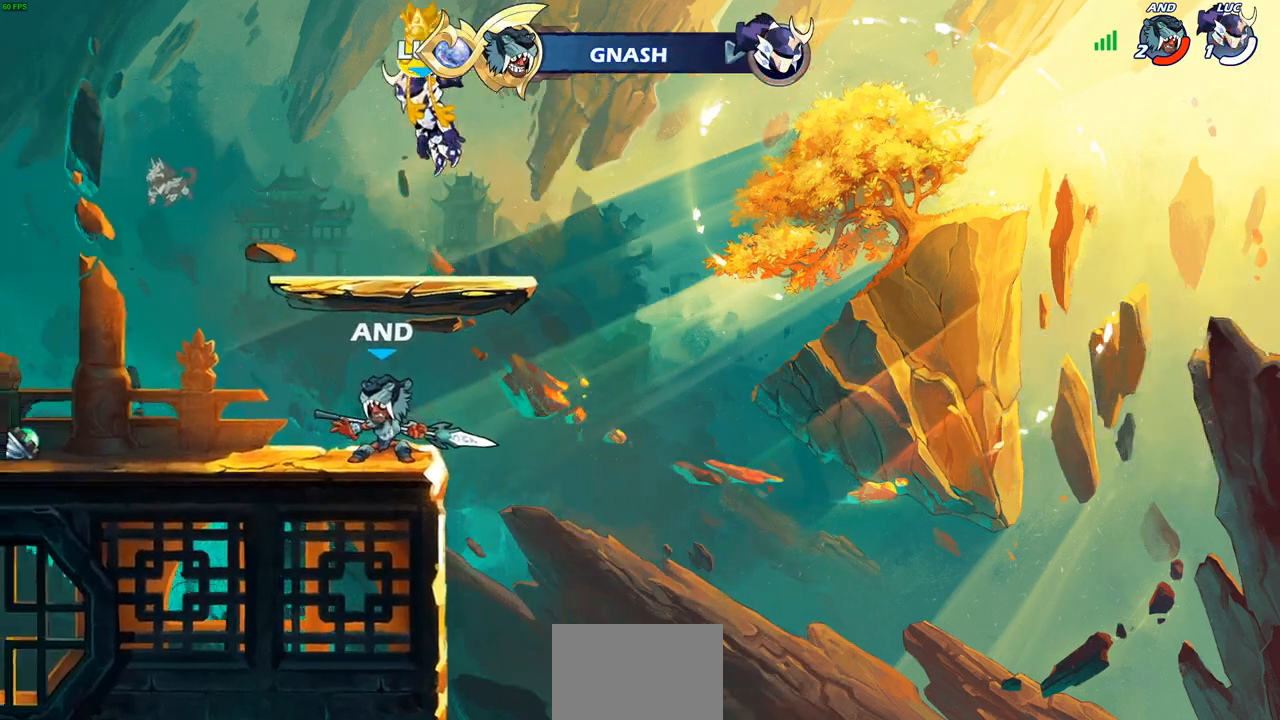
{"buttons": [], "left_stick": "center", "right_stick": "center", "events": []}
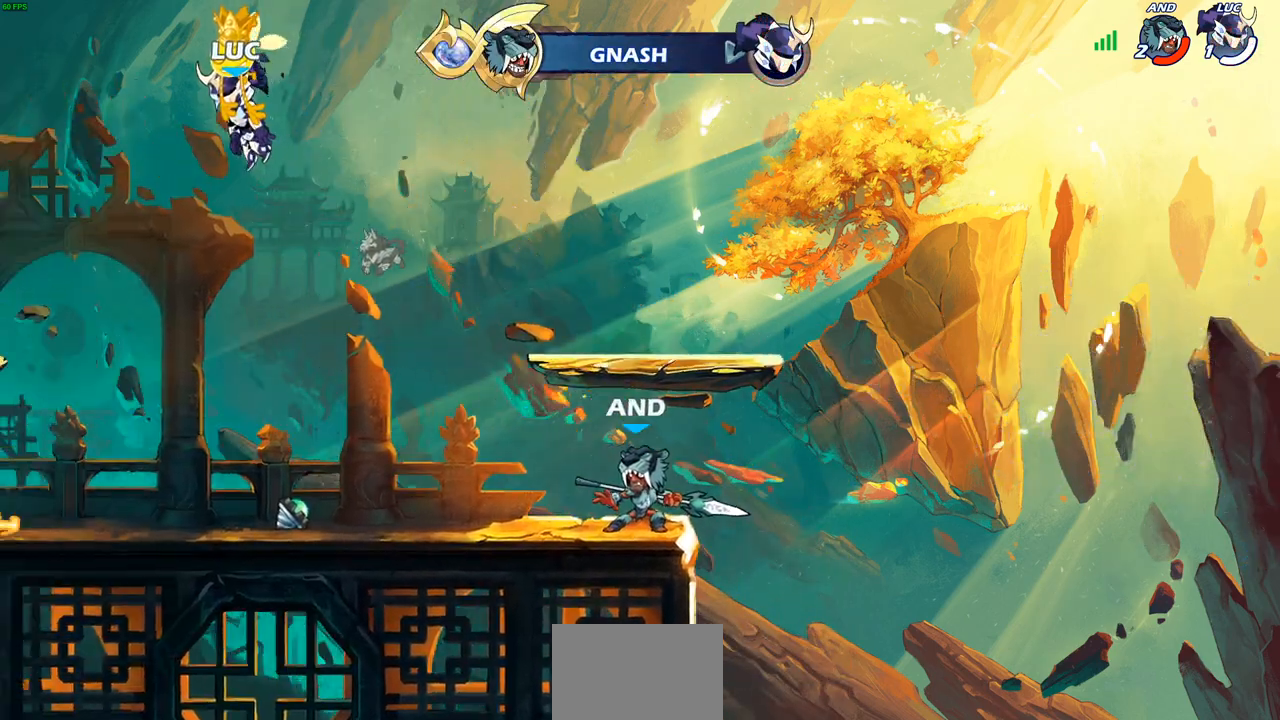
{"buttons": ["SELECT"], "left_stick": "center", "right_stick": "center", "events": [[133, "SELECT", "down"]]}
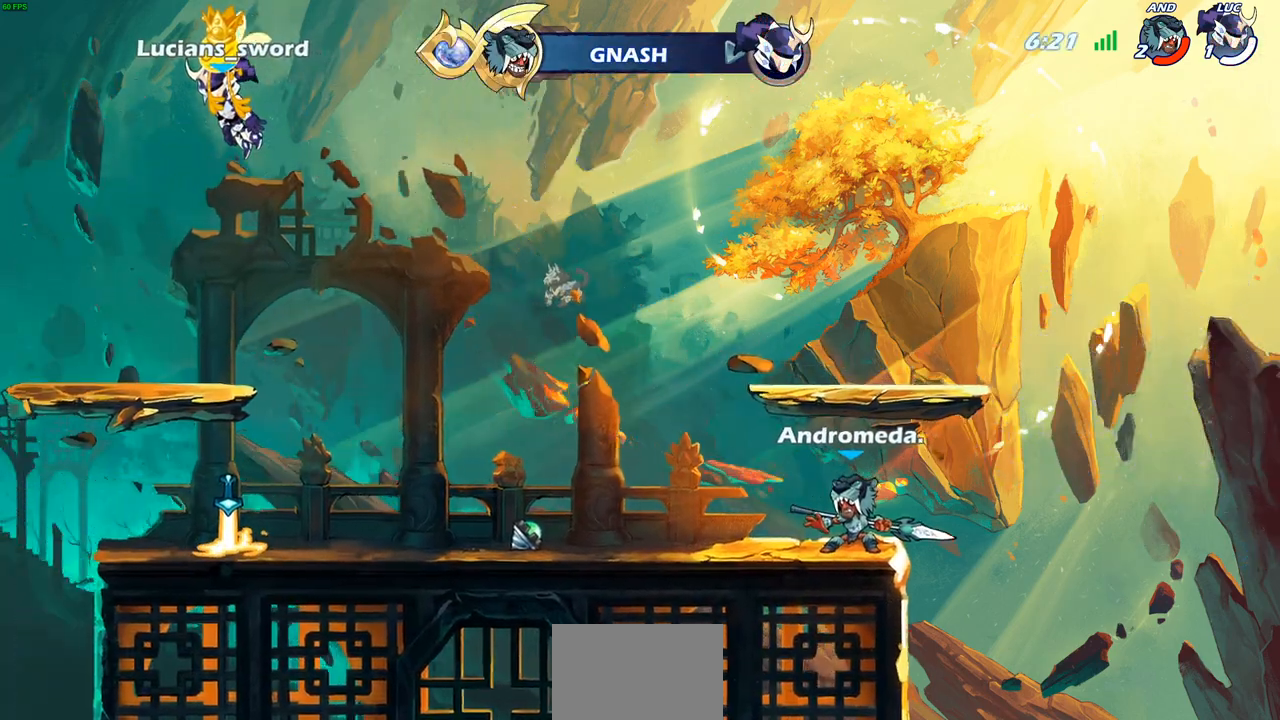
{"buttons": ["SELECT"], "left_stick": "center", "right_stick": "center", "events": []}
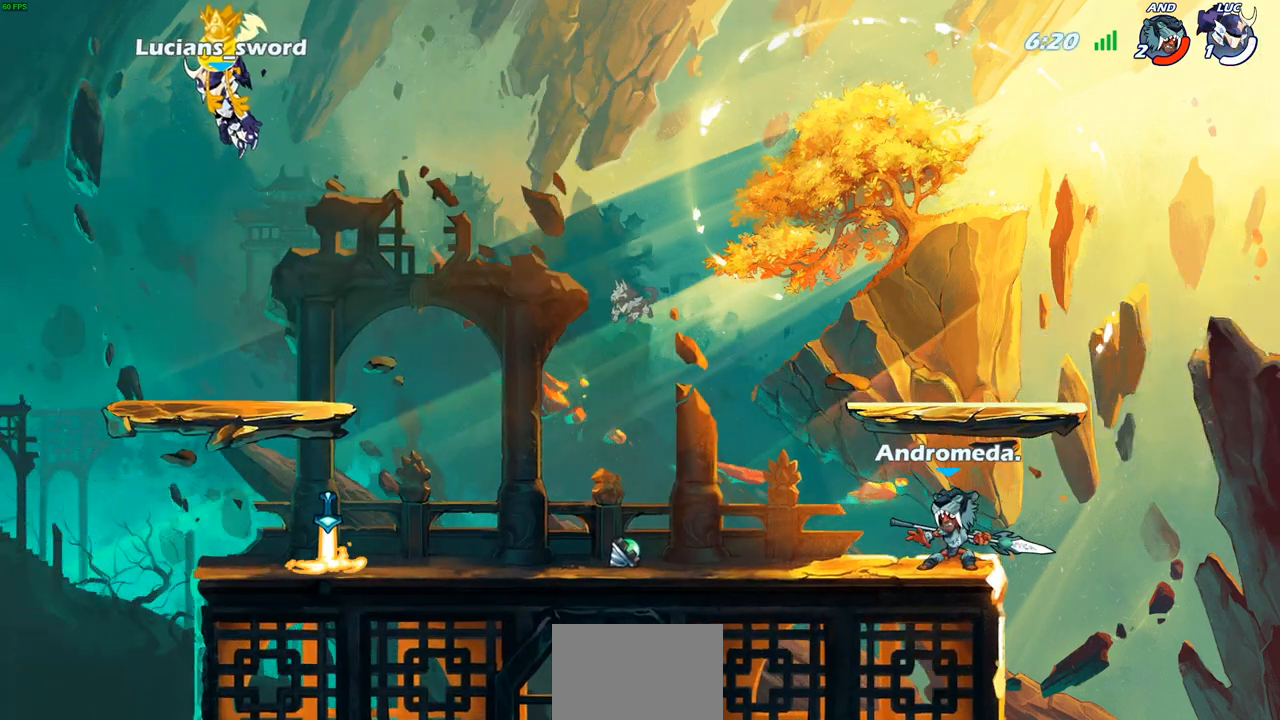
{"buttons": [], "left_stick": "center", "right_stick": "center", "events": [[383, "SELECT", "up"]]}
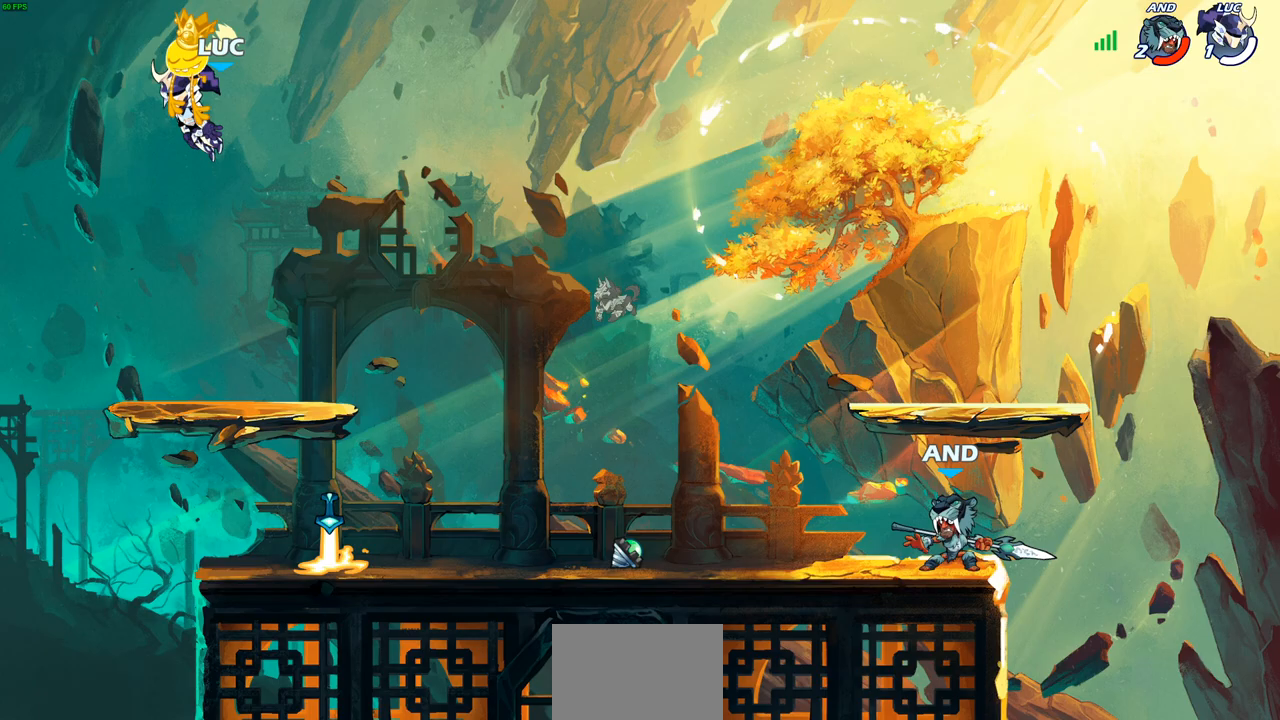
{"buttons": [], "left_stick": "center", "right_stick": "center", "events": []}
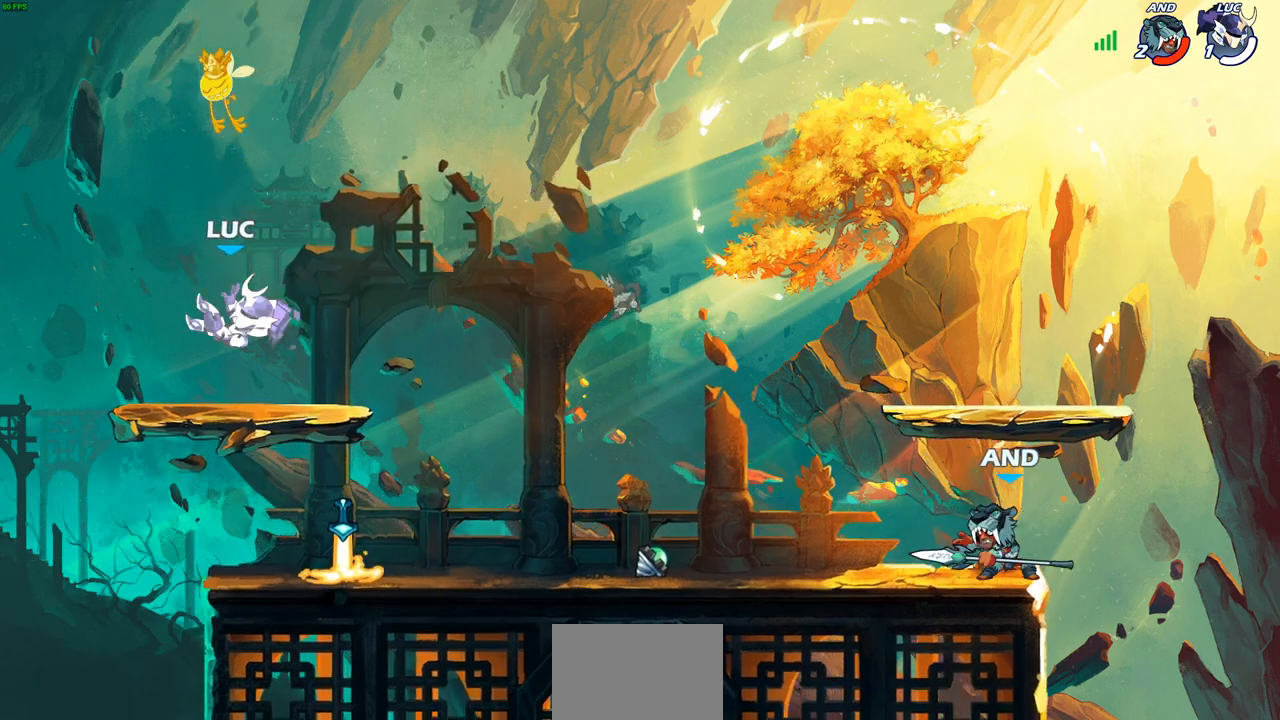
{"buttons": [], "left_stick": "right", "right_stick": "center", "events": [[33, "left_stick", "down-right"], [433, "left_stick", "right"]]}
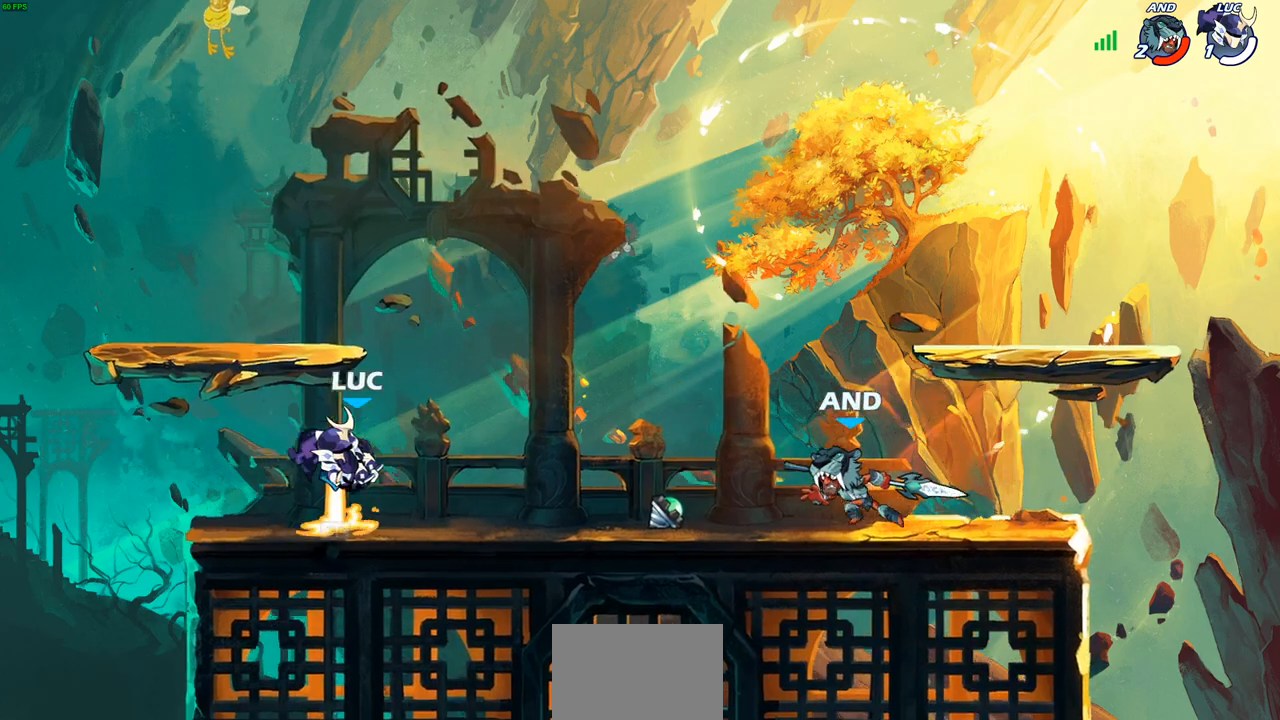
{"buttons": [], "left_stick": "center", "right_stick": "center", "events": [[33, "left_stick", "center"]]}
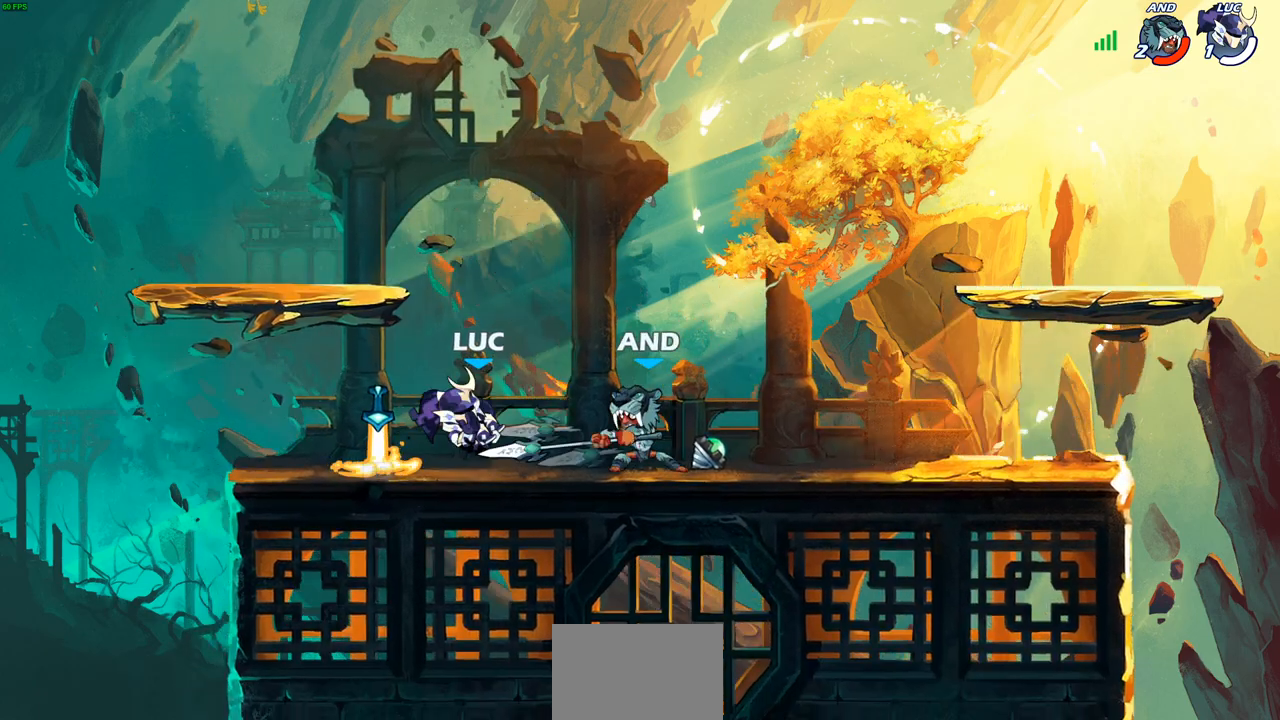
{"buttons": [], "left_stick": "center", "right_stick": "center", "events": [[117, "left_stick", "right"], [183, "R2", "down"], [217, "SQUARE", "down"], [250, "left_stick", "center"], [300, "R2", "up"], [300, "SQUARE", "up"]]}
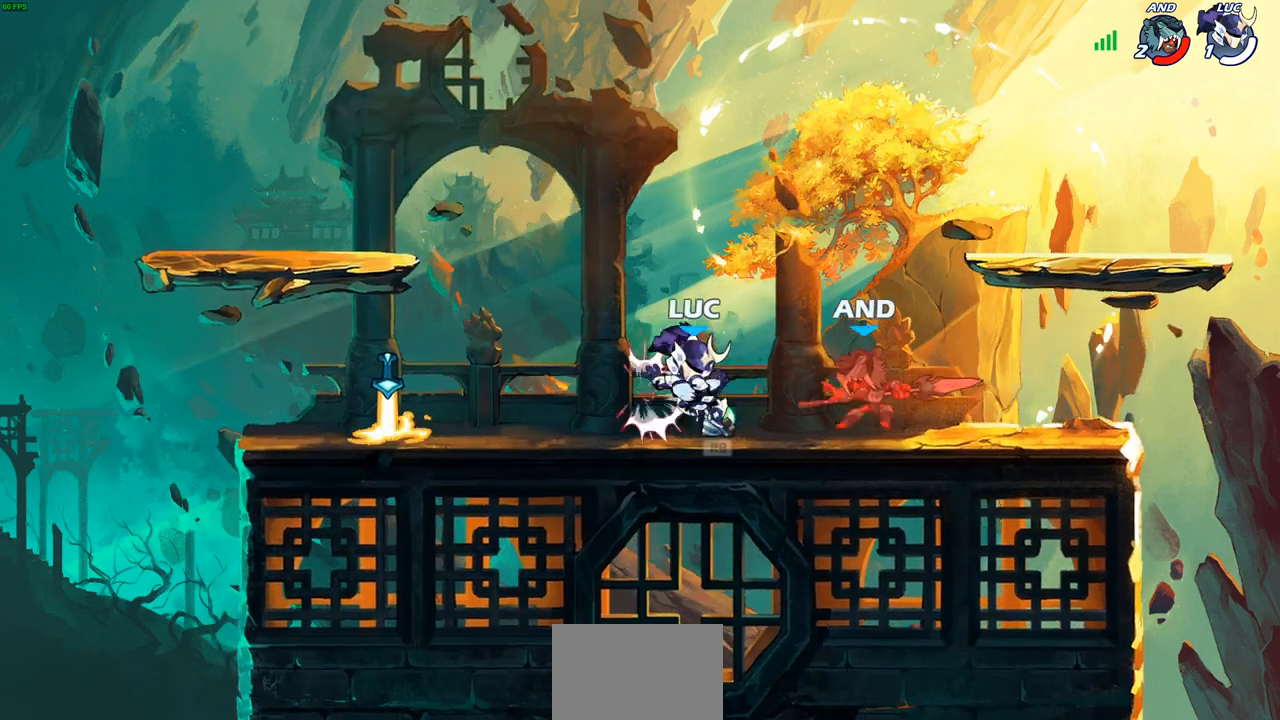
{"buttons": ["CIRCLE"], "left_stick": "up-right", "right_stick": "center", "events": [[133, "R1", "down"], [233, "R1", "up"], [450, "left_stick", "up-right"], [483, "CIRCLE", "down"]]}
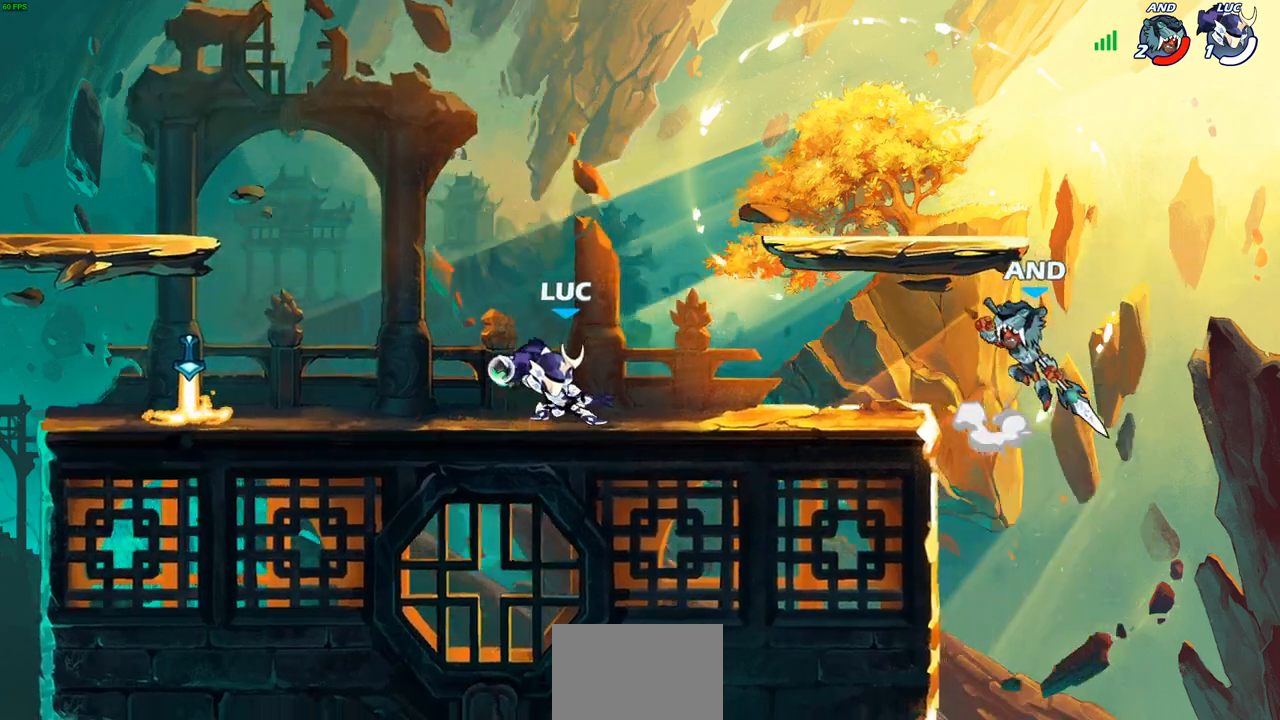
{"buttons": ["R2"], "left_stick": "left", "right_stick": "center", "events": [[33, "CIRCLE", "up"], [67, "left_stick", "center"], [367, "left_stick", "left"], [483, "R2", "down"]]}
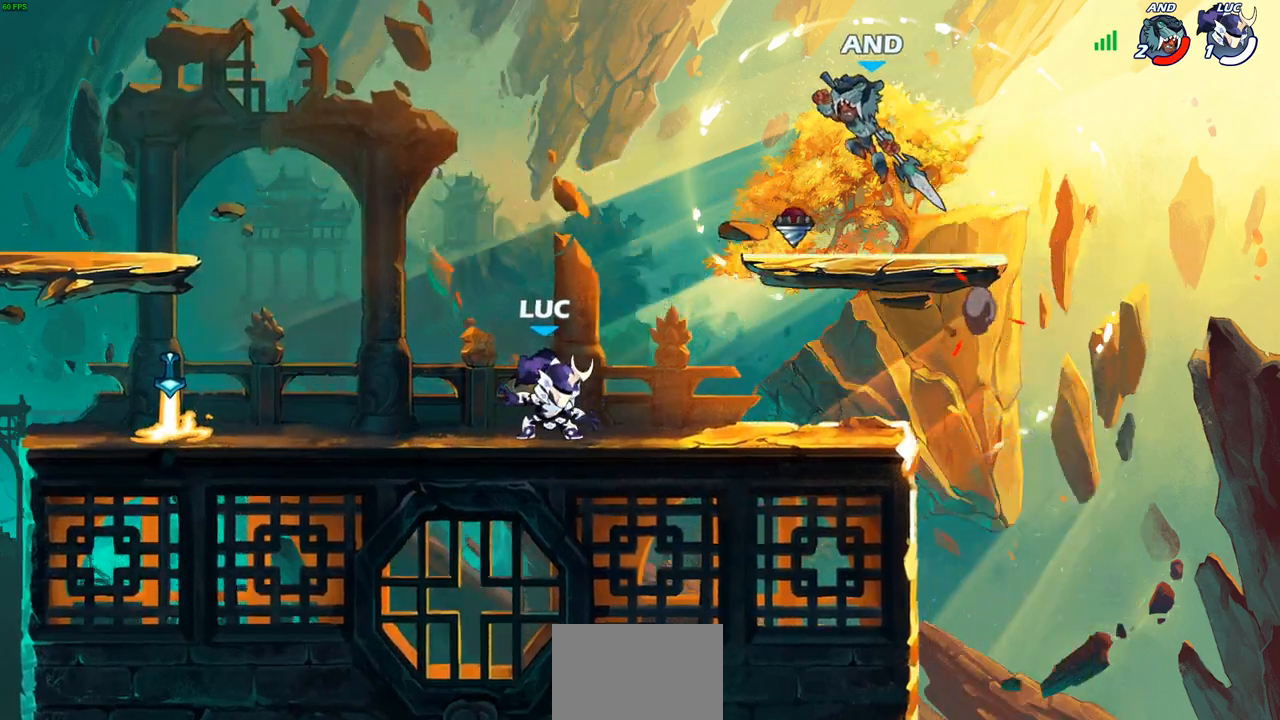
{"buttons": [], "left_stick": "left", "right_stick": "center", "events": [[200, "R2", "up"]]}
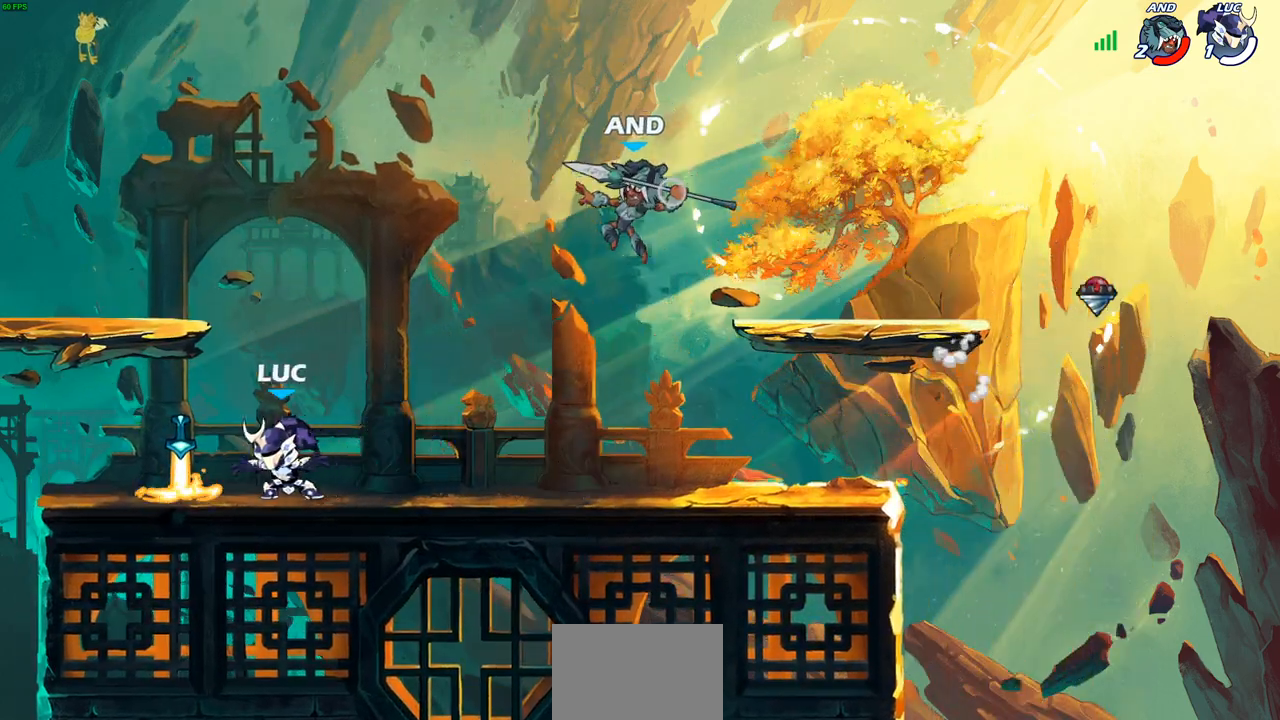
{"buttons": ["CROSS"], "left_stick": "center", "right_stick": "center", "events": [[200, "left_stick", "up-right"], [333, "R1", "down"], [350, "left_stick", "center"], [367, "CROSS", "down"], [433, "R1", "up"]]}
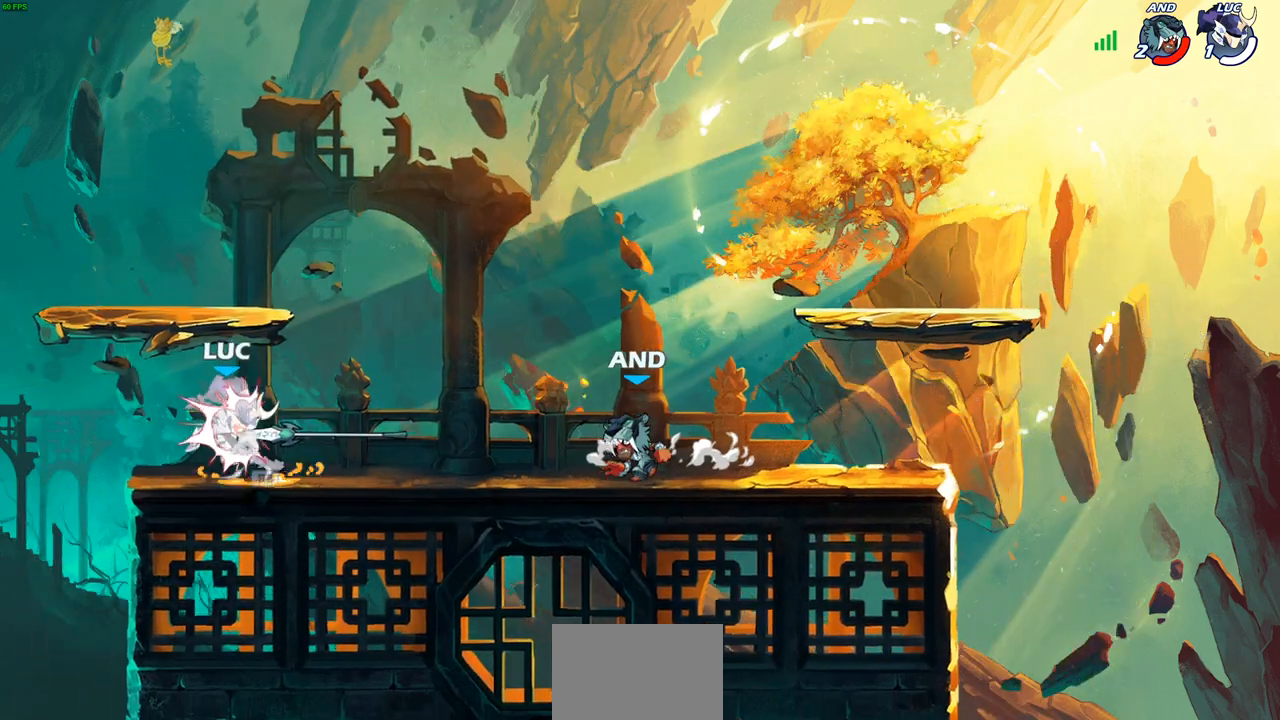
{"buttons": [], "left_stick": "center", "right_stick": "center", "events": [[50, "CROSS", "up"], [250, "CROSS", "down"], [417, "CROSS", "up"]]}